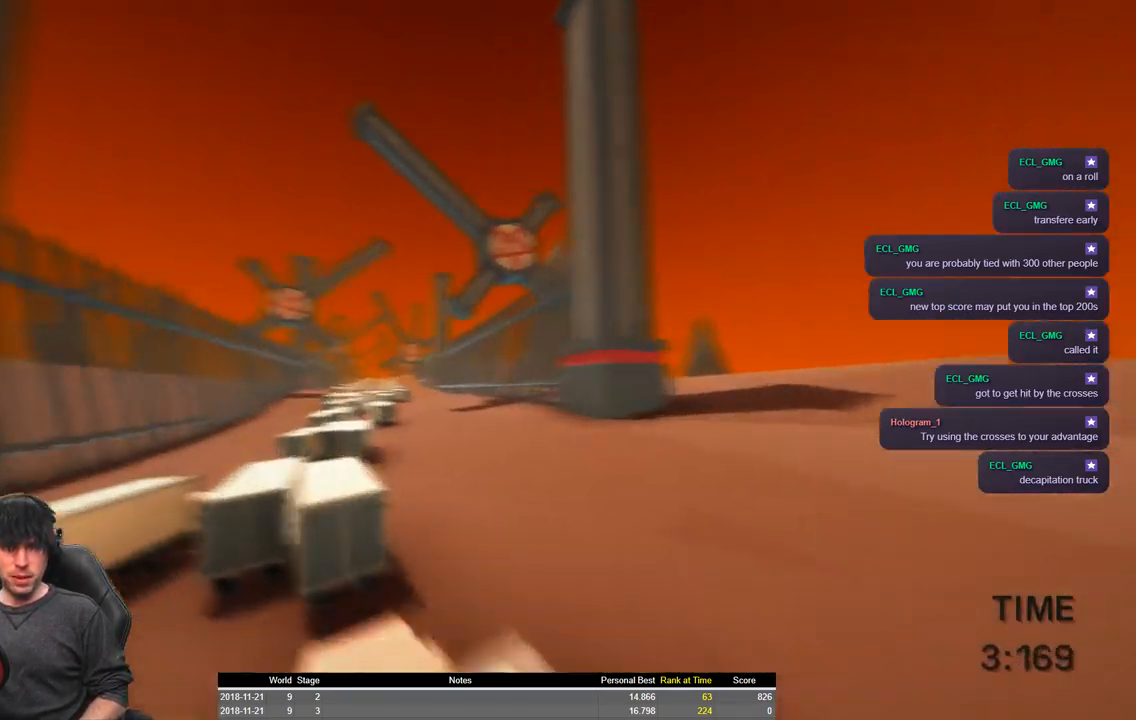
Gameplay with keyboard; each line is a JSON object with the keys held at the frame after it. "events" lists presses ("down") and releases ("up") of "a", "ctrl", "d", "e", "q", "s", "shift", "space" and "w" between this image and that frame as [ms after this image, input, new state], when the widget could be followed in between. No other keys are recorded. Mouse input is not recorded.
{"keys": ["a", "shift", "w"], "events": [[67, "space", "up"]]}
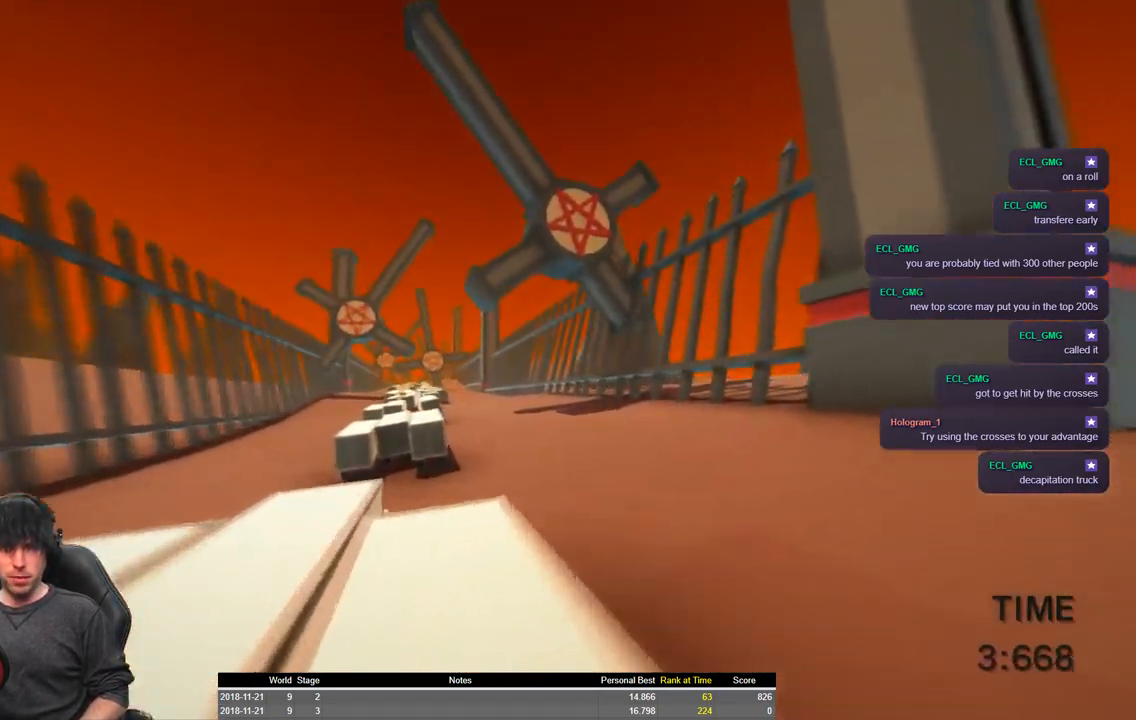
{"keys": ["a", "shift", "space", "w"], "events": [[384, "space", "down"]]}
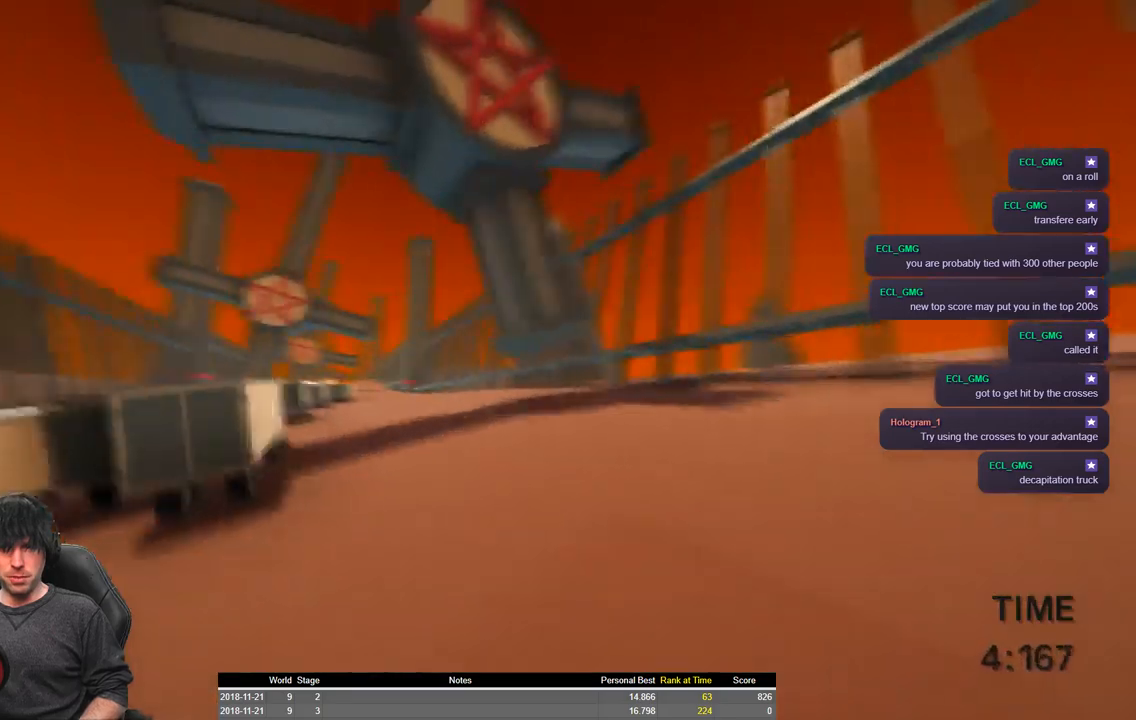
{"keys": ["a", "shift", "space", "w"], "events": []}
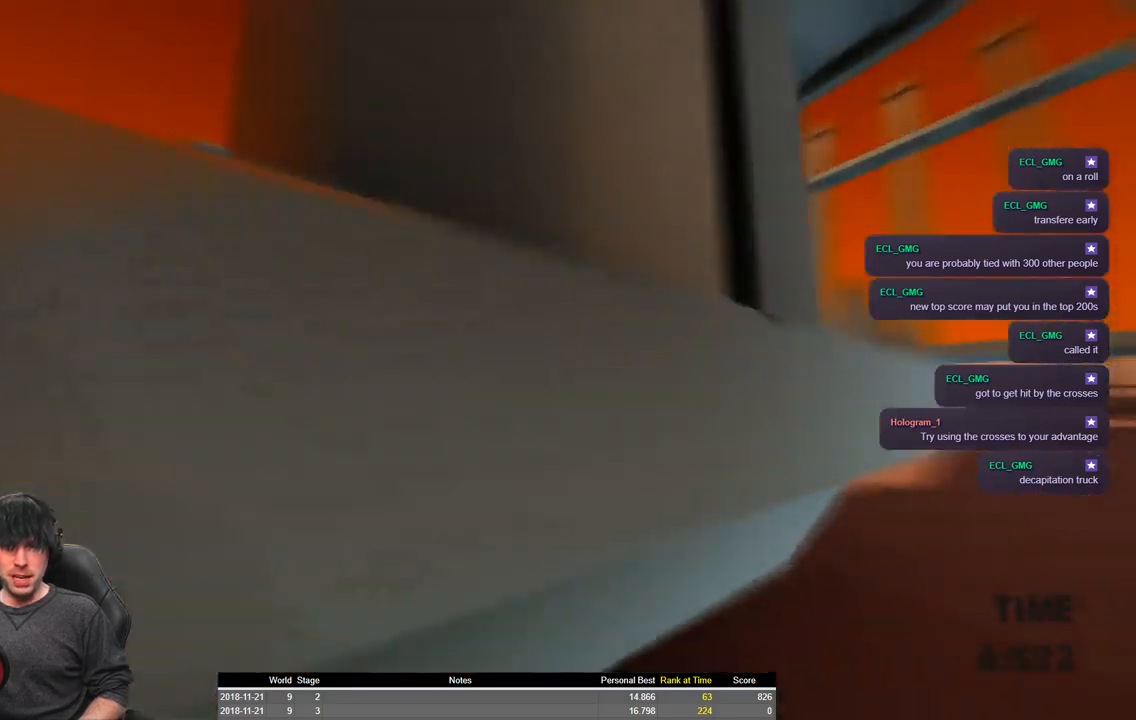
{"keys": ["a", "shift", "w"], "events": [[100, "space", "up"]]}
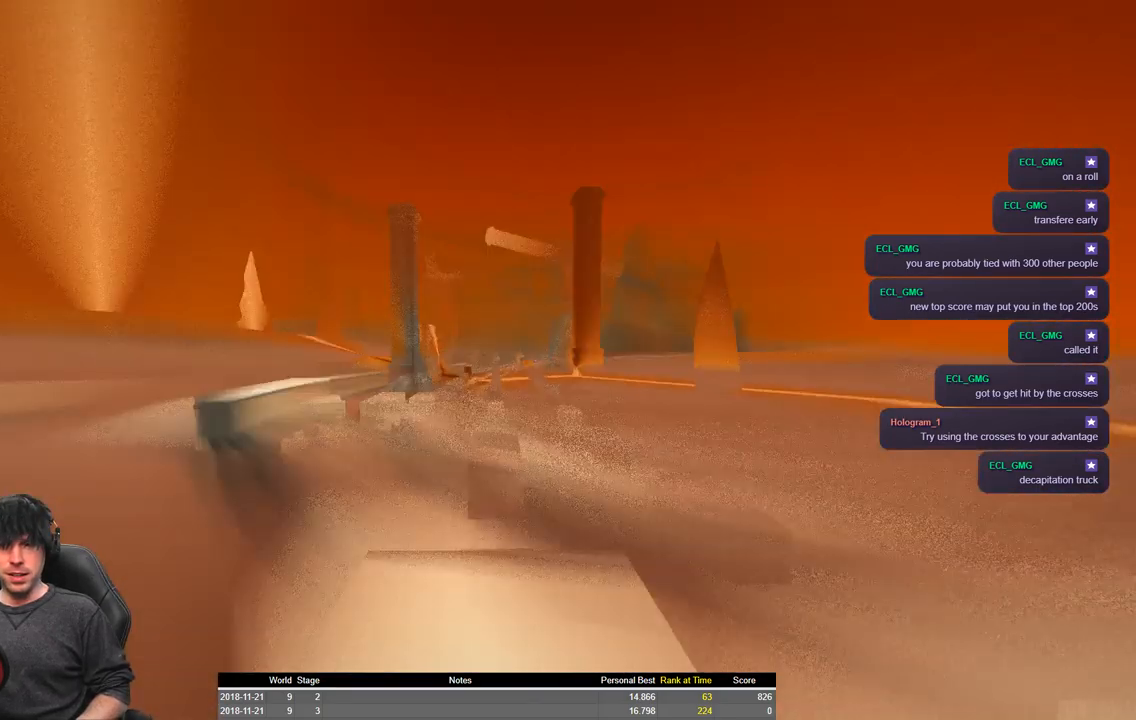
{"keys": ["a", "shift", "w"], "events": []}
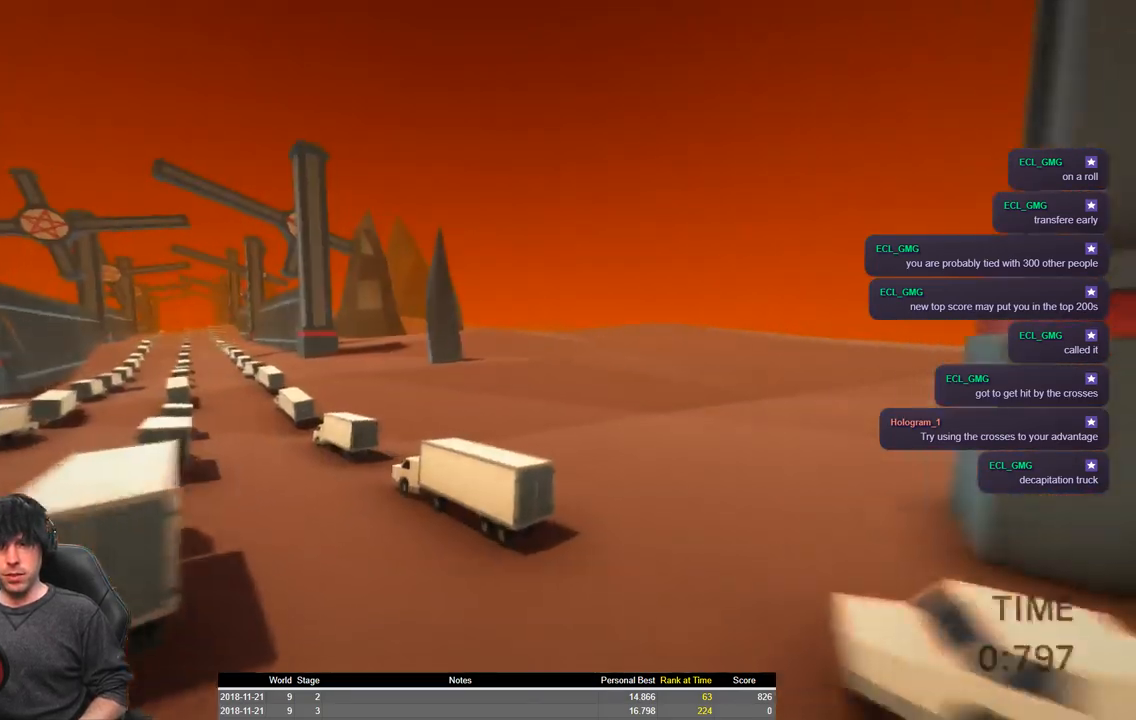
{"keys": ["a", "shift", "space", "w"], "events": [[150, "space", "down"]]}
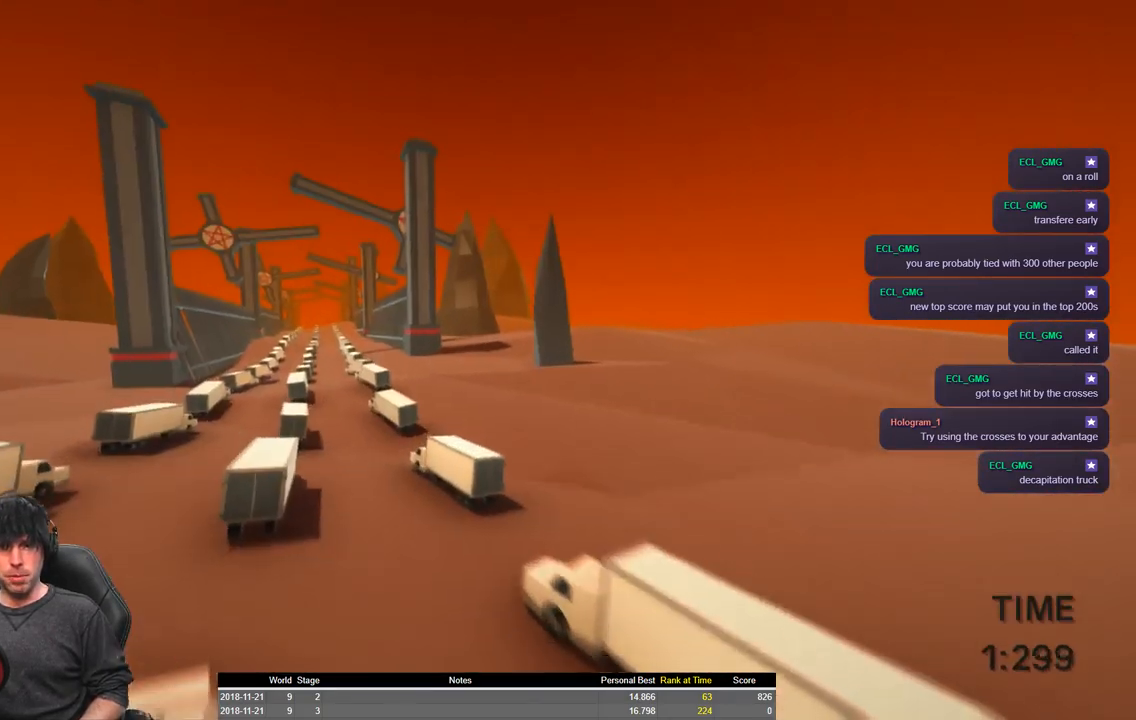
{"keys": ["a", "shift", "w"], "events": [[50, "space", "up"]]}
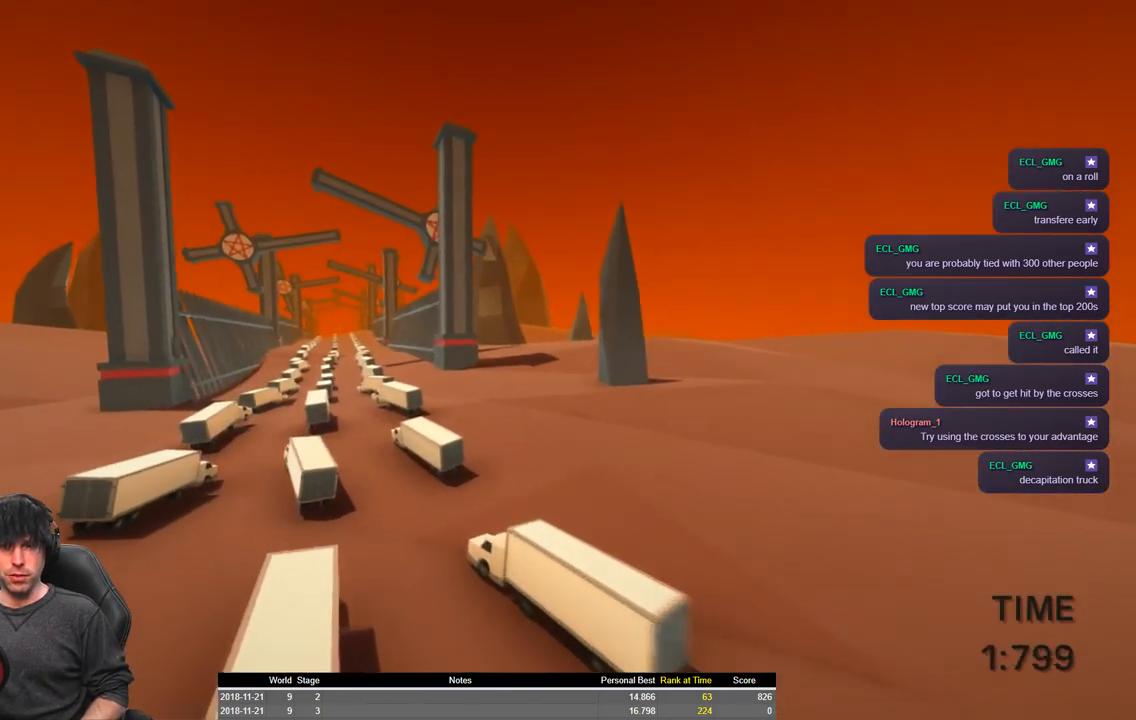
{"keys": ["a", "shift", "w"], "events": []}
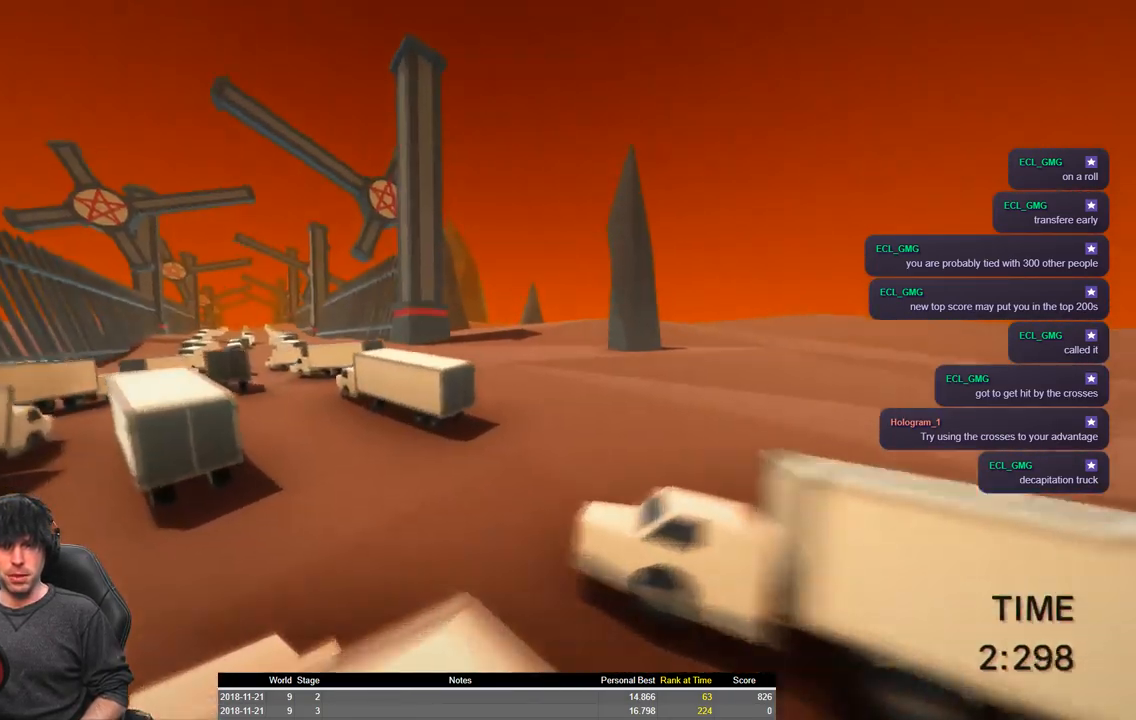
{"keys": ["a", "shift", "space", "w"], "events": [[284, "space", "down"]]}
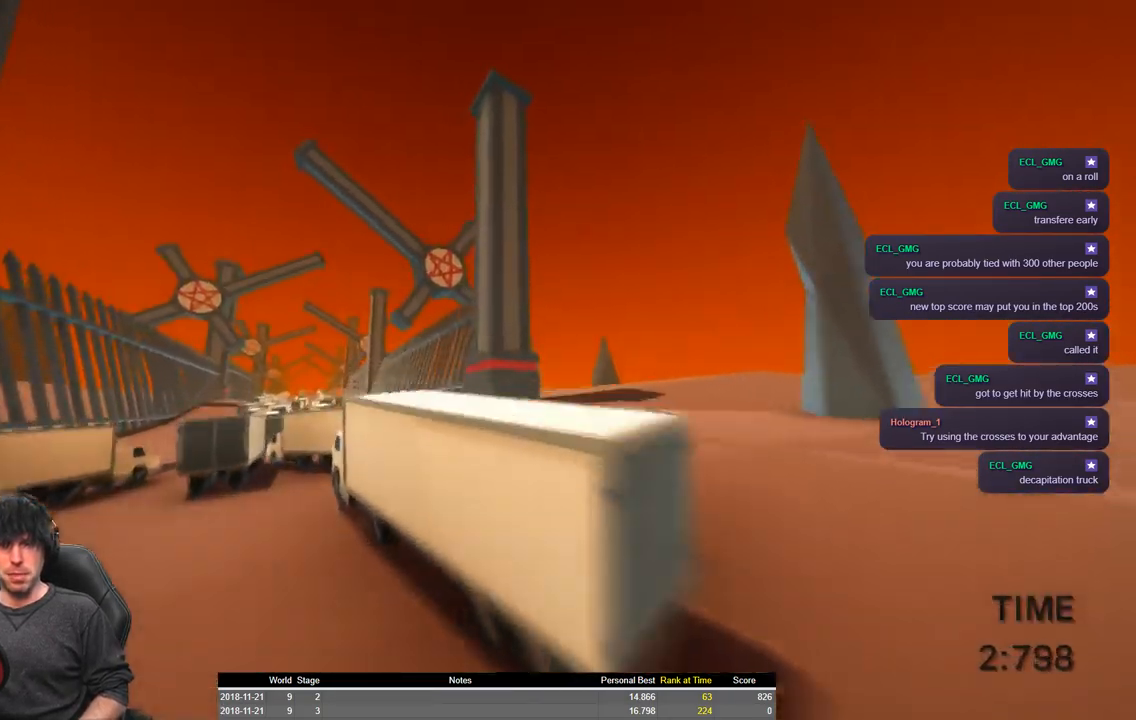
{"keys": ["a", "shift", "w"], "events": [[334, "space", "up"]]}
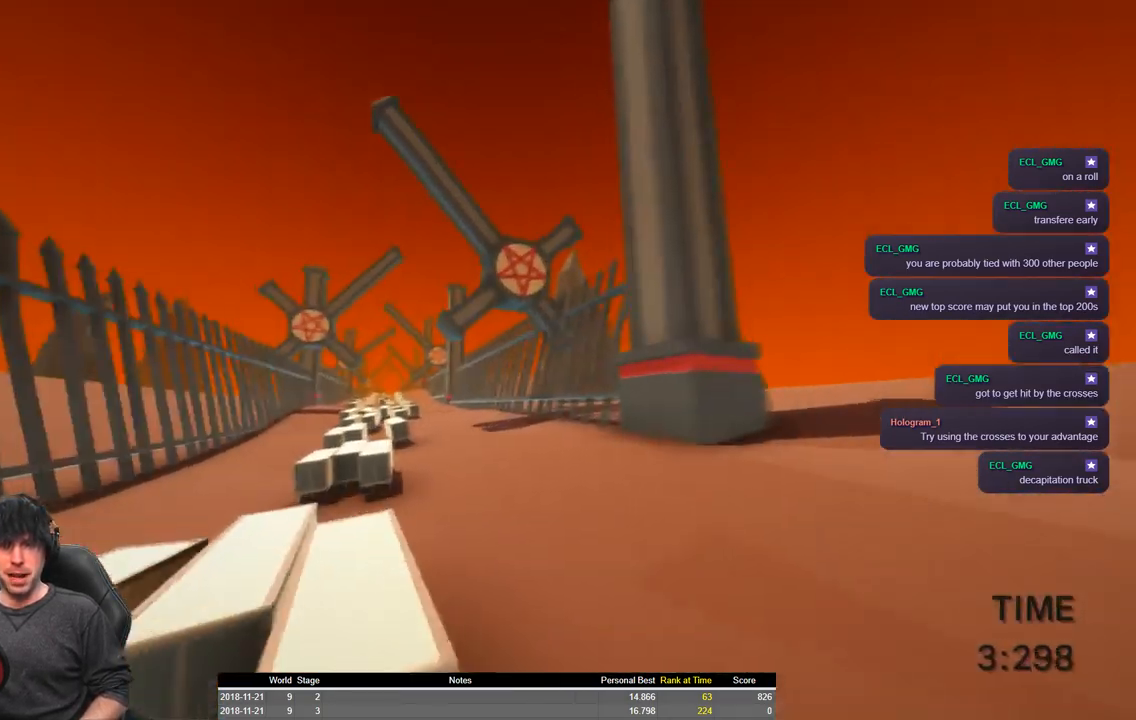
{"keys": ["a", "shift", "w"], "events": []}
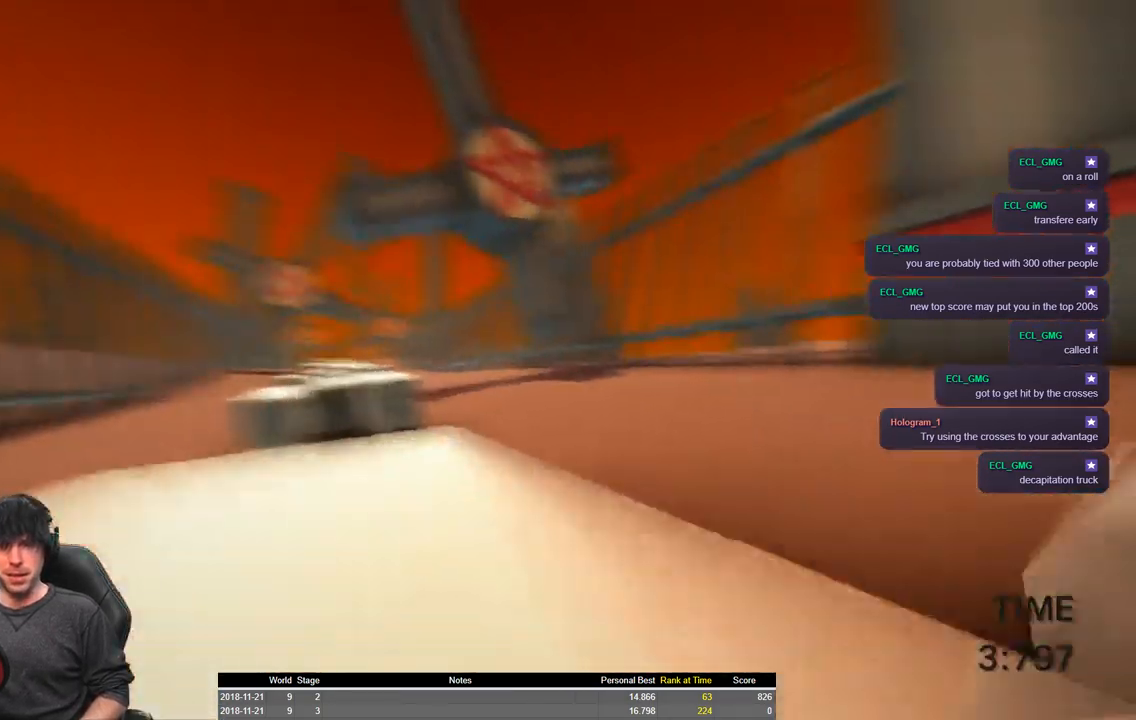
{"keys": ["a", "shift", "space", "w"], "events": [[200, "space", "down"]]}
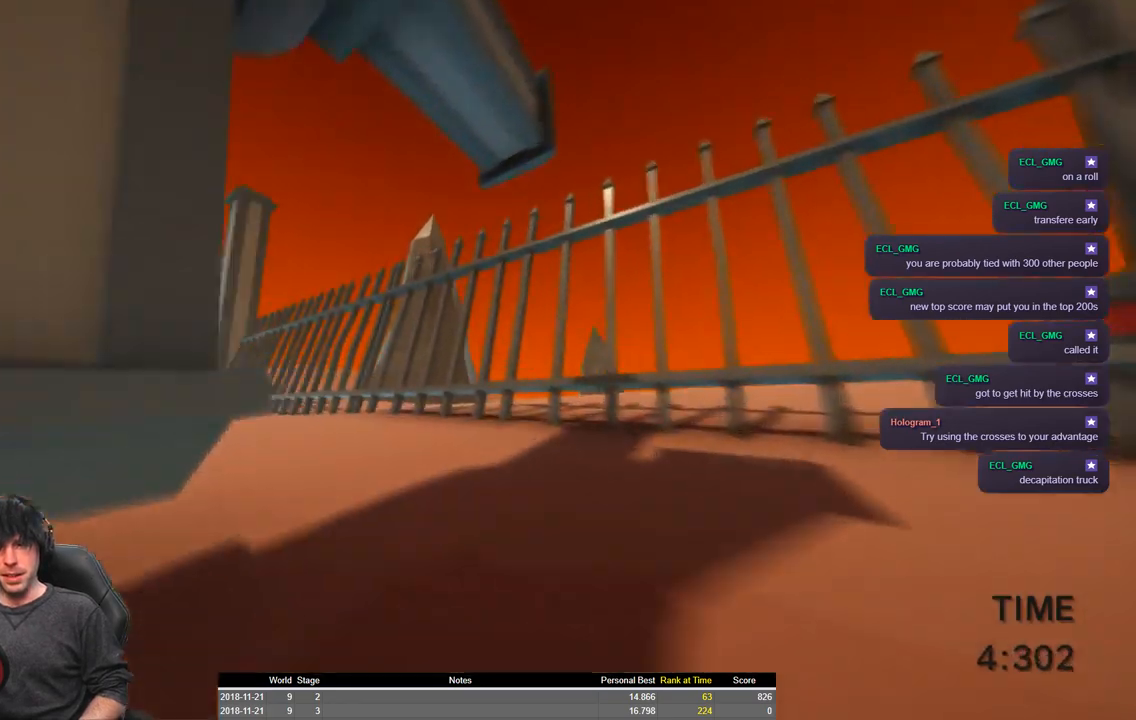
{"keys": ["a", "shift", "space", "w"], "events": []}
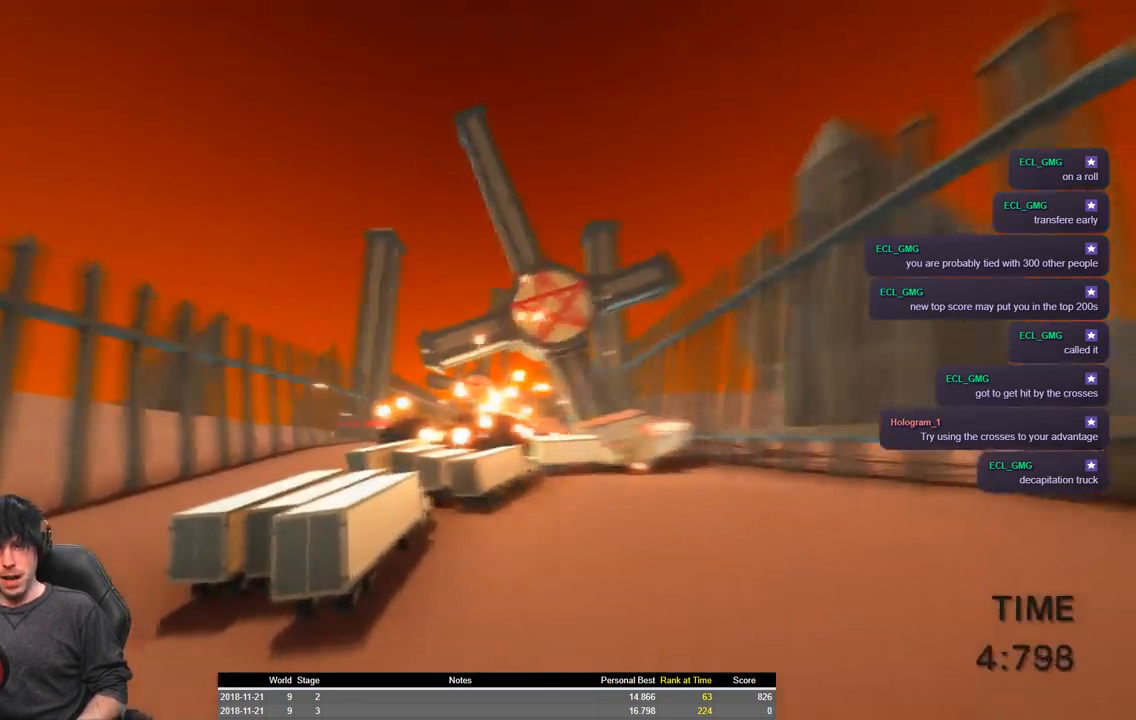
{"keys": ["a", "shift", "space", "w"], "events": []}
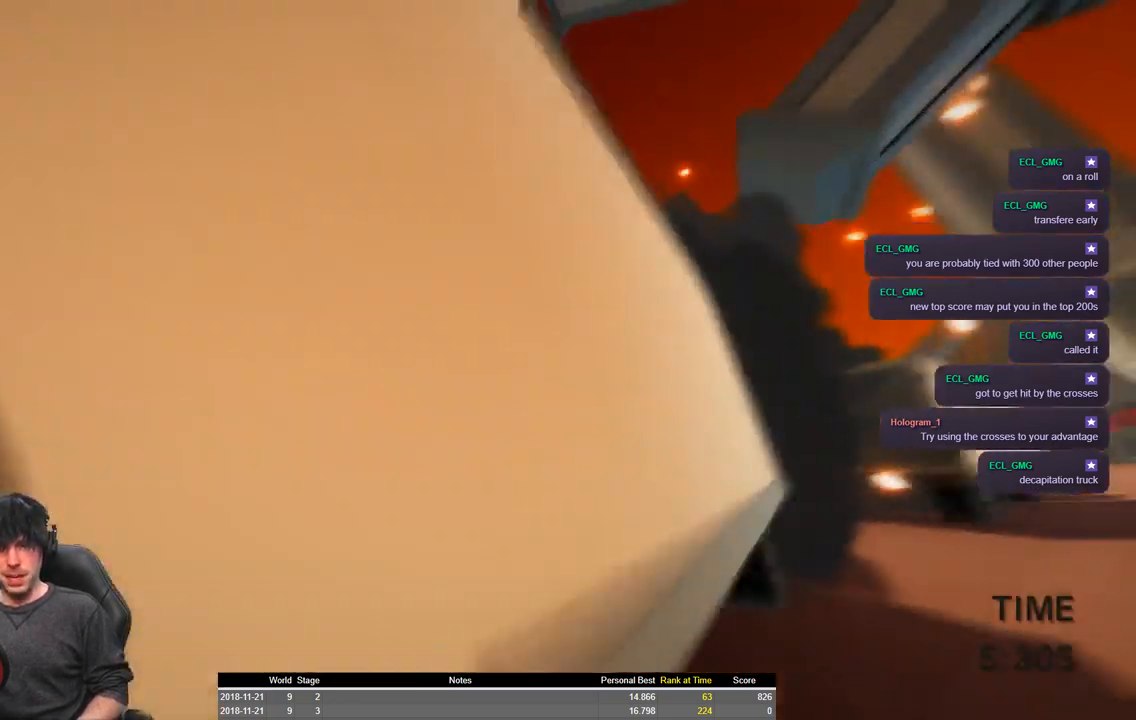
{"keys": ["a", "shift", "space", "w"], "events": []}
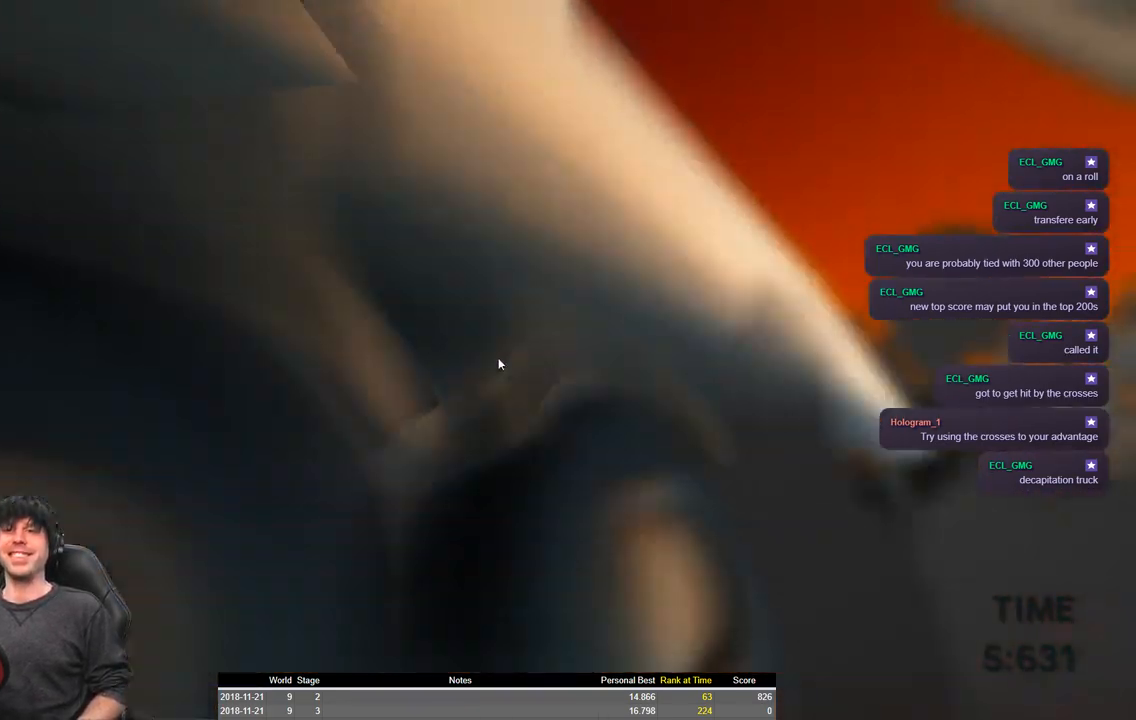
{"keys": ["a", "shift", "w"], "events": [[317, "space", "up"]]}
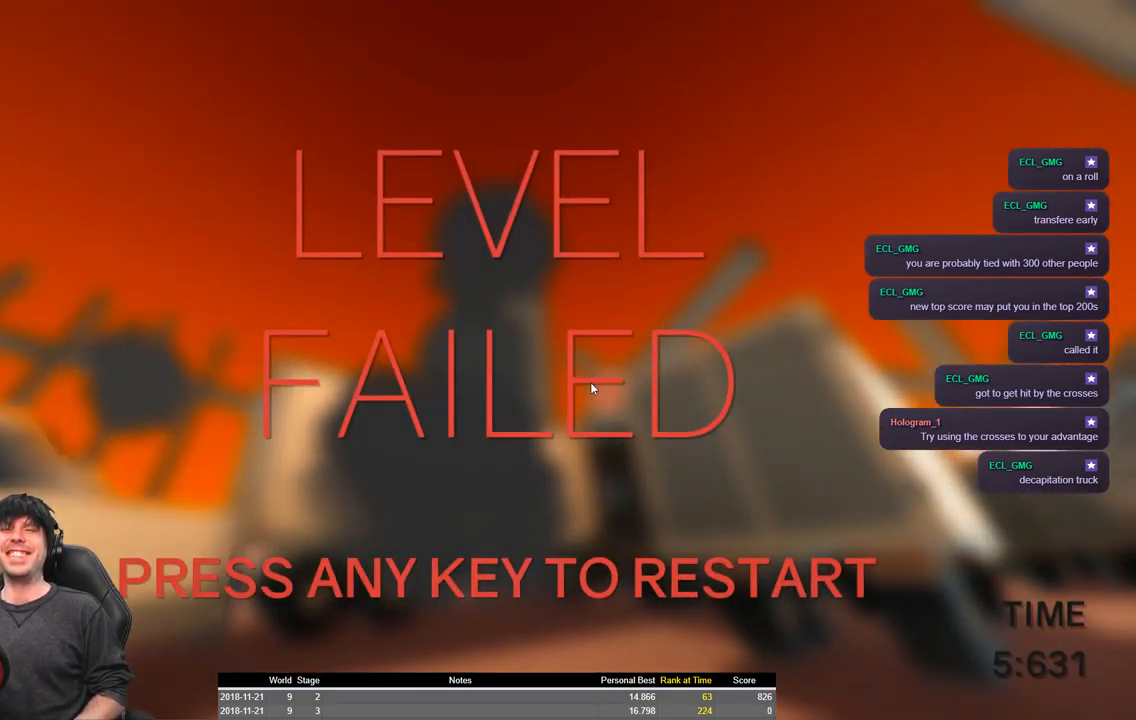
{"keys": ["a", "shift", "w"], "events": []}
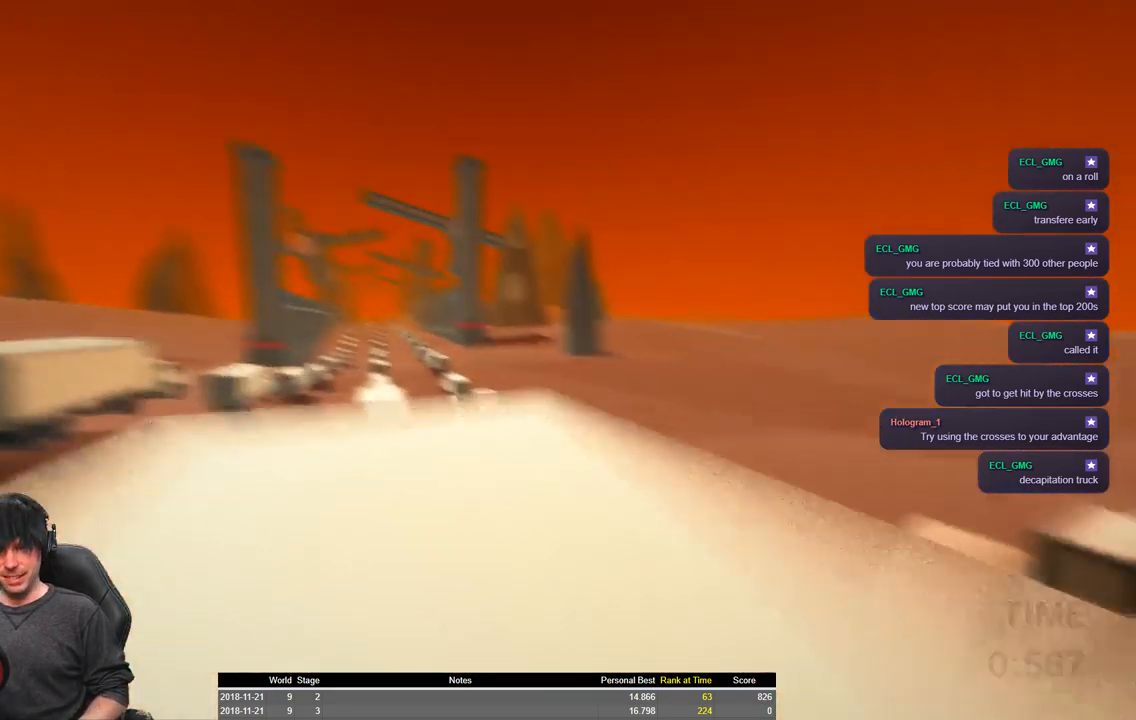
{"keys": ["a", "shift", "space", "w"], "events": [[434, "space", "down"]]}
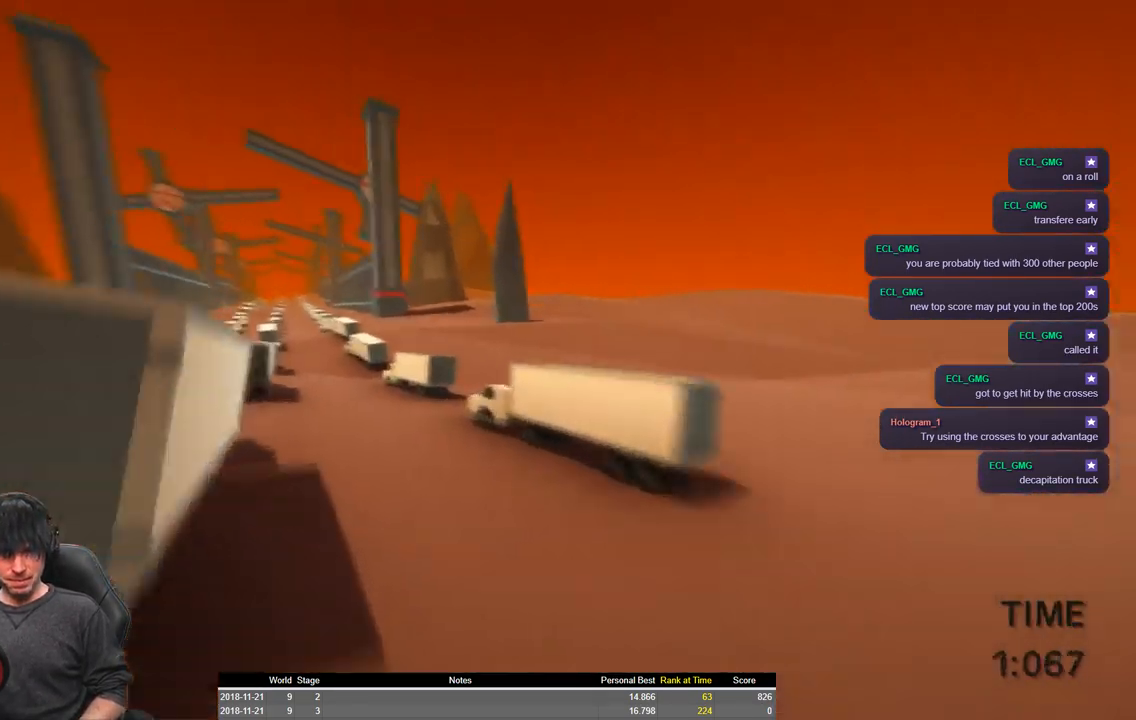
{"keys": ["a", "shift", "w"], "events": [[167, "space", "up"]]}
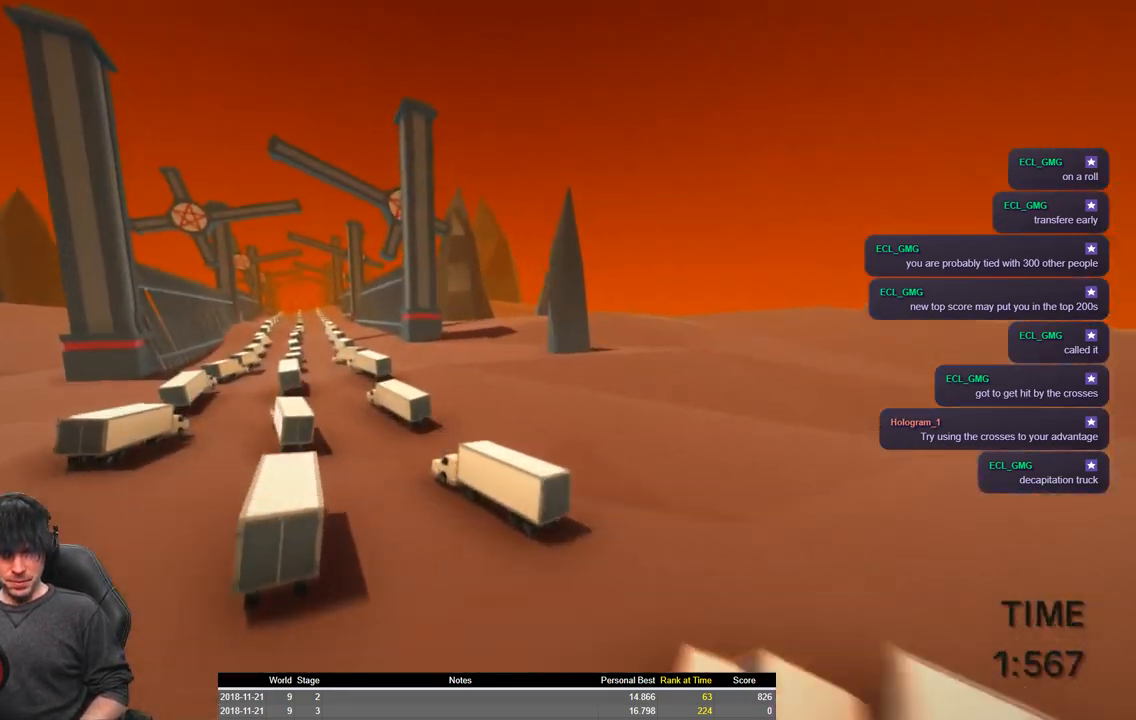
{"keys": ["a", "shift", "w"], "events": []}
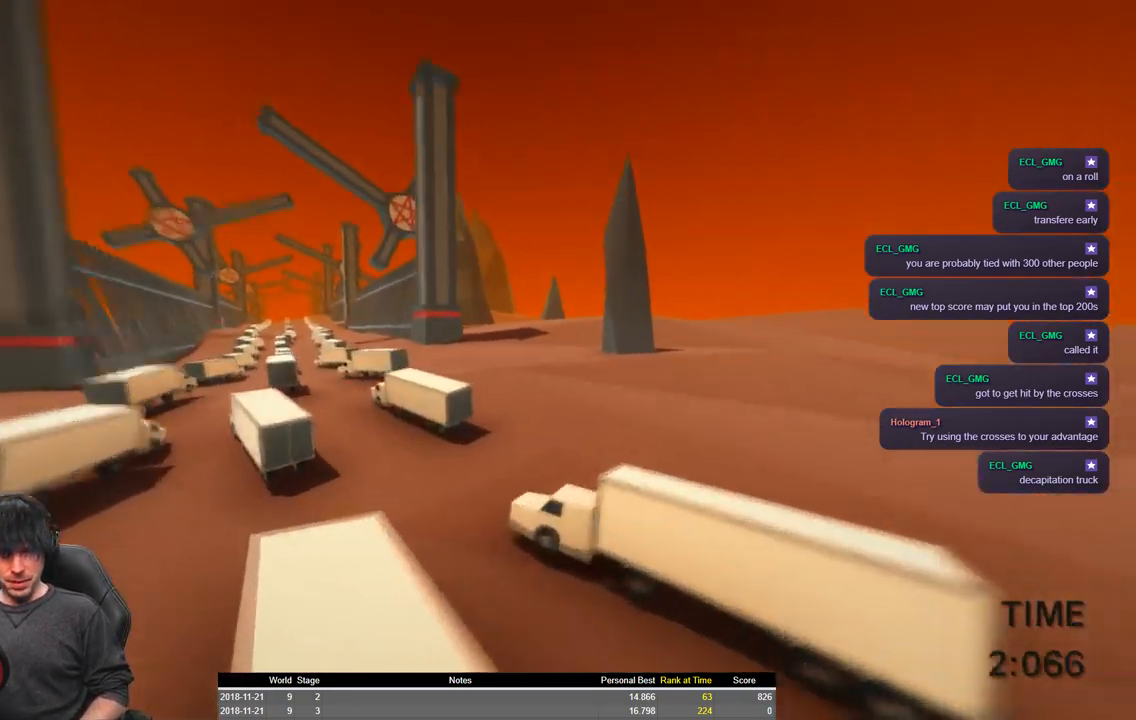
{"keys": ["a", "shift", "space", "w"], "events": [[484, "space", "down"]]}
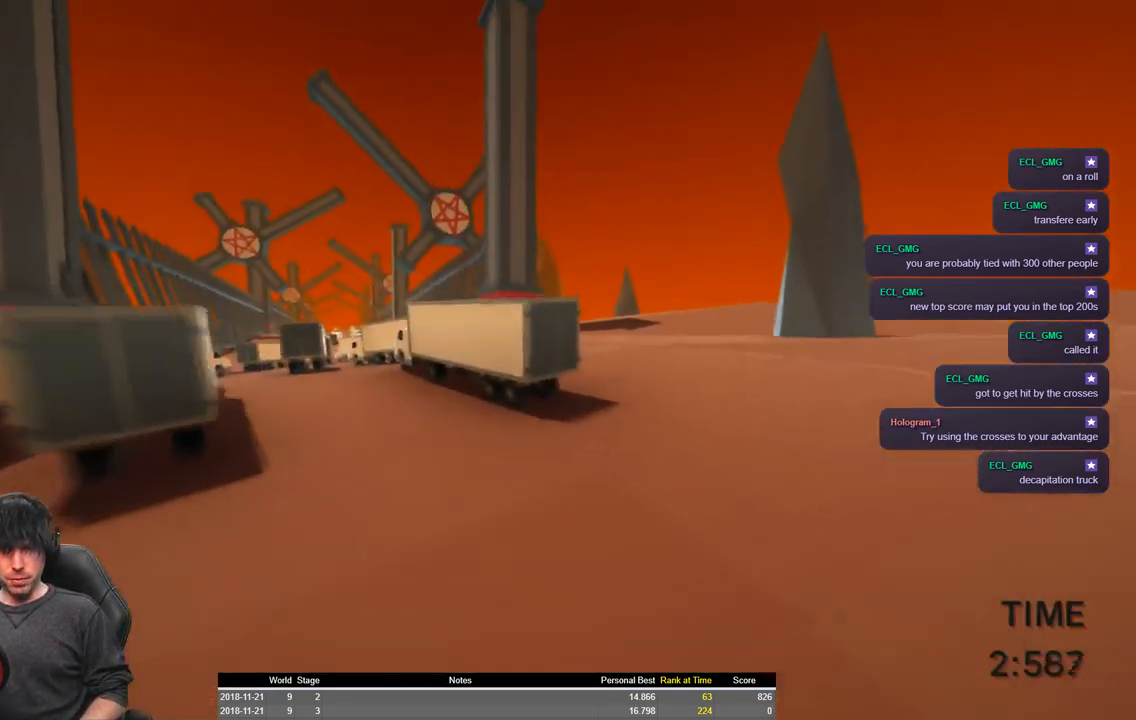
{"keys": ["a", "shift", "w"], "events": [[417, "space", "up"]]}
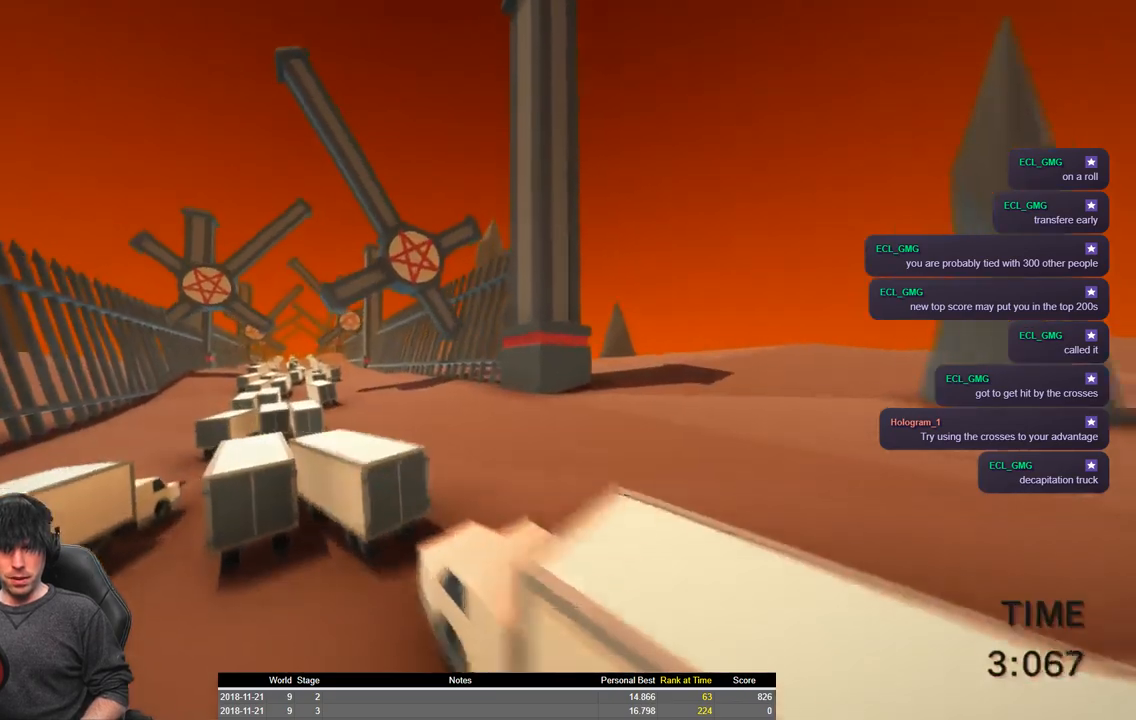
{"keys": ["a", "shift", "w"], "events": []}
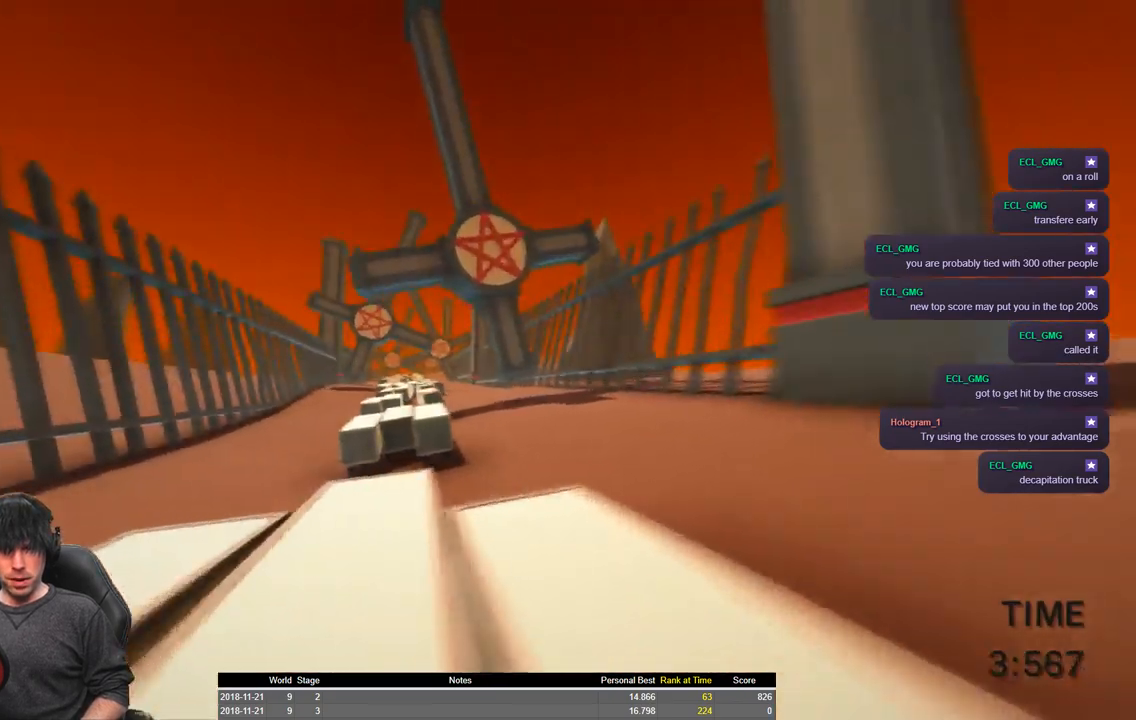
{"keys": ["a", "shift", "w"], "events": []}
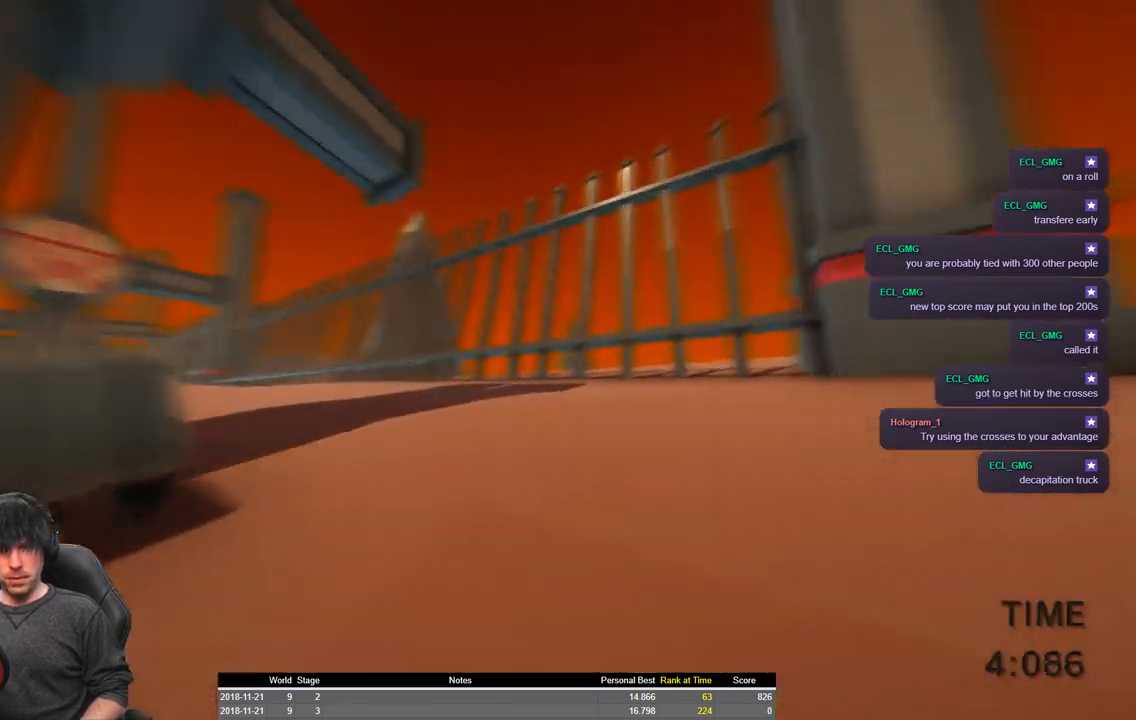
{"keys": ["a", "shift", "space", "w"], "events": [[84, "space", "down"]]}
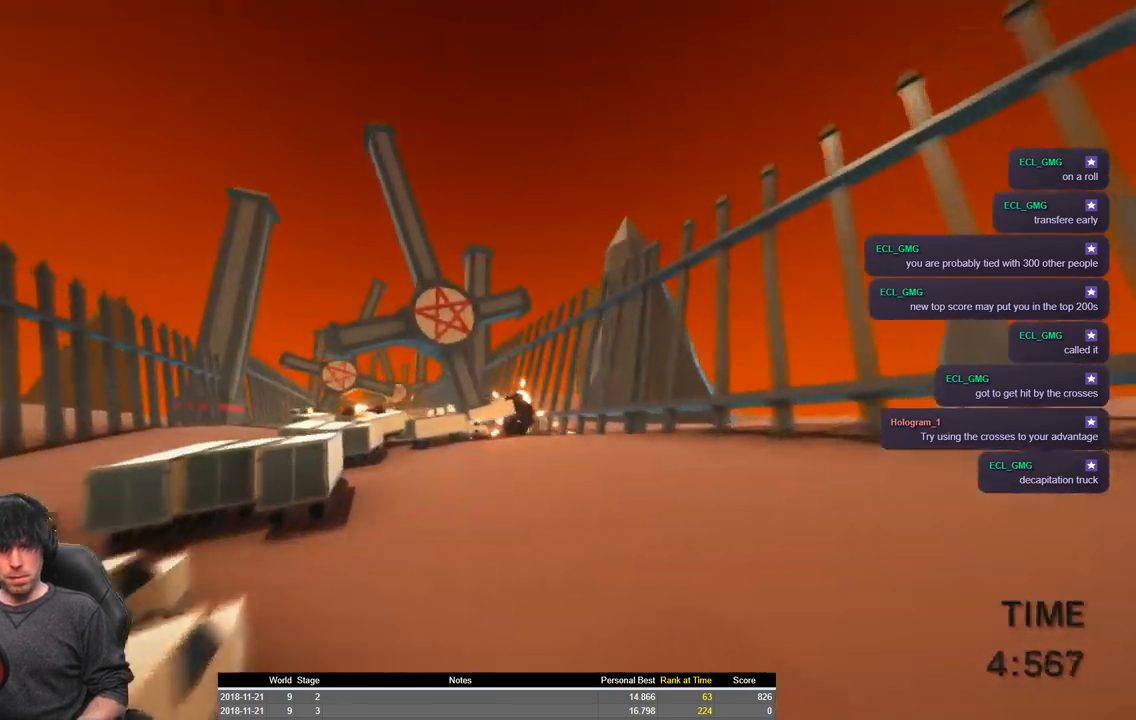
{"keys": ["a", "shift", "w"], "events": [[334, "space", "up"]]}
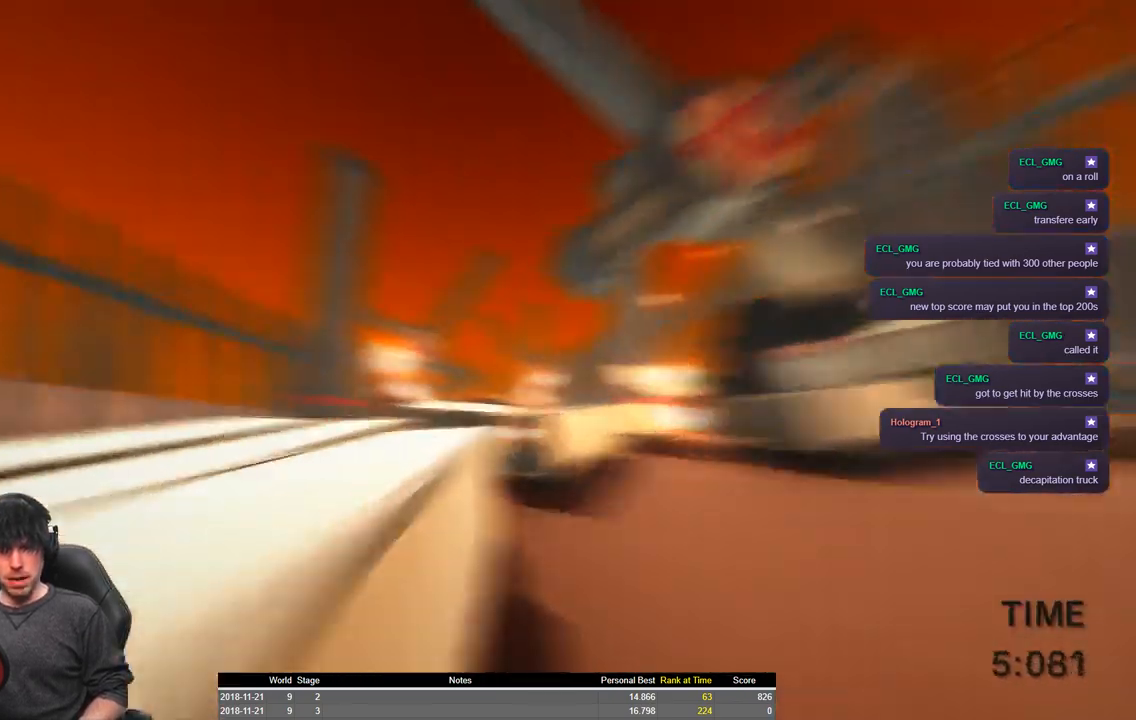
{"keys": ["a", "shift", "space", "w"], "events": [[67, "space", "down"]]}
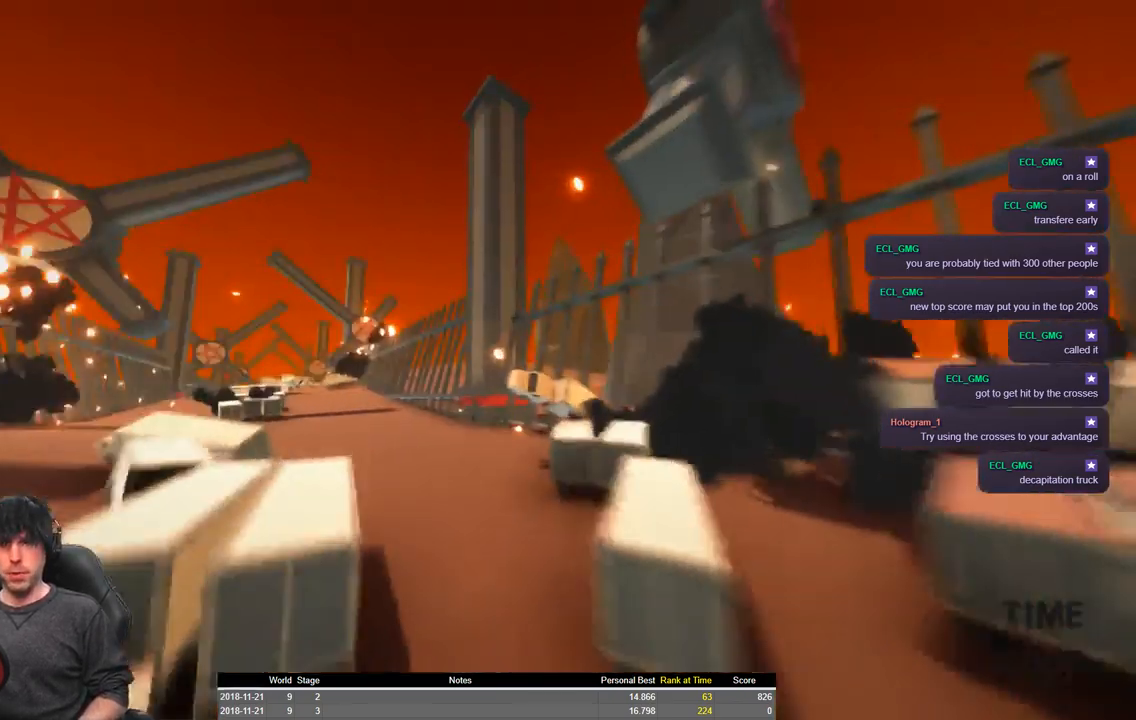
{"keys": ["a", "shift", "space", "w"], "events": []}
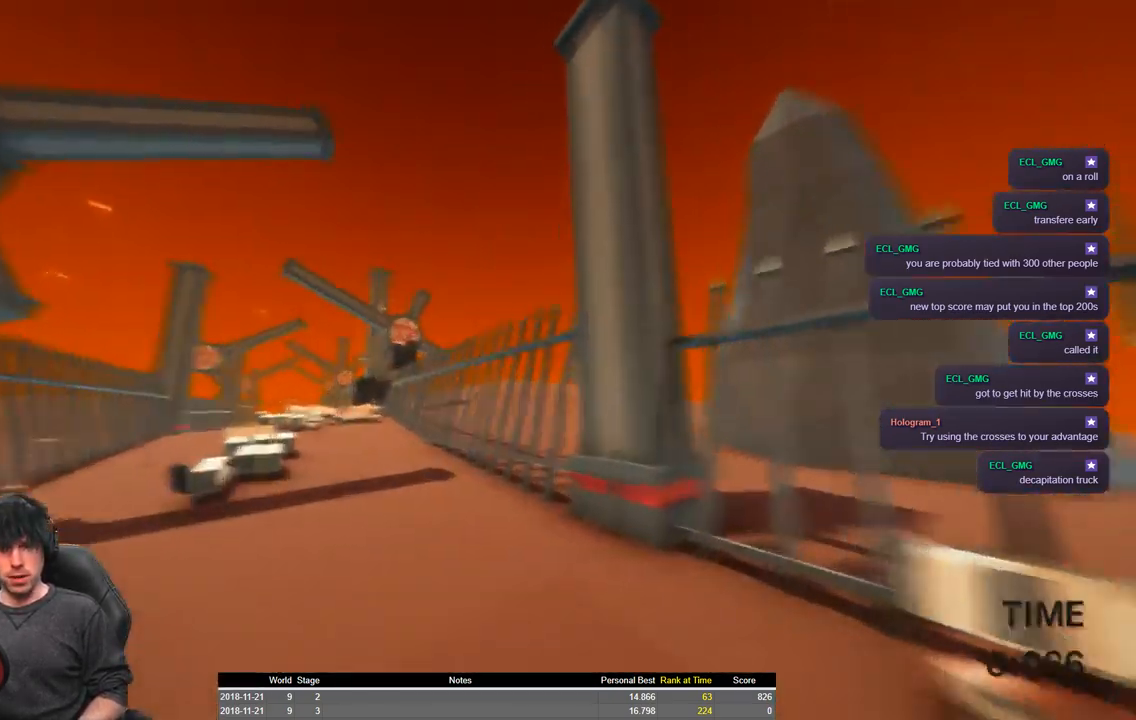
{"keys": ["a", "shift", "space", "w"], "events": []}